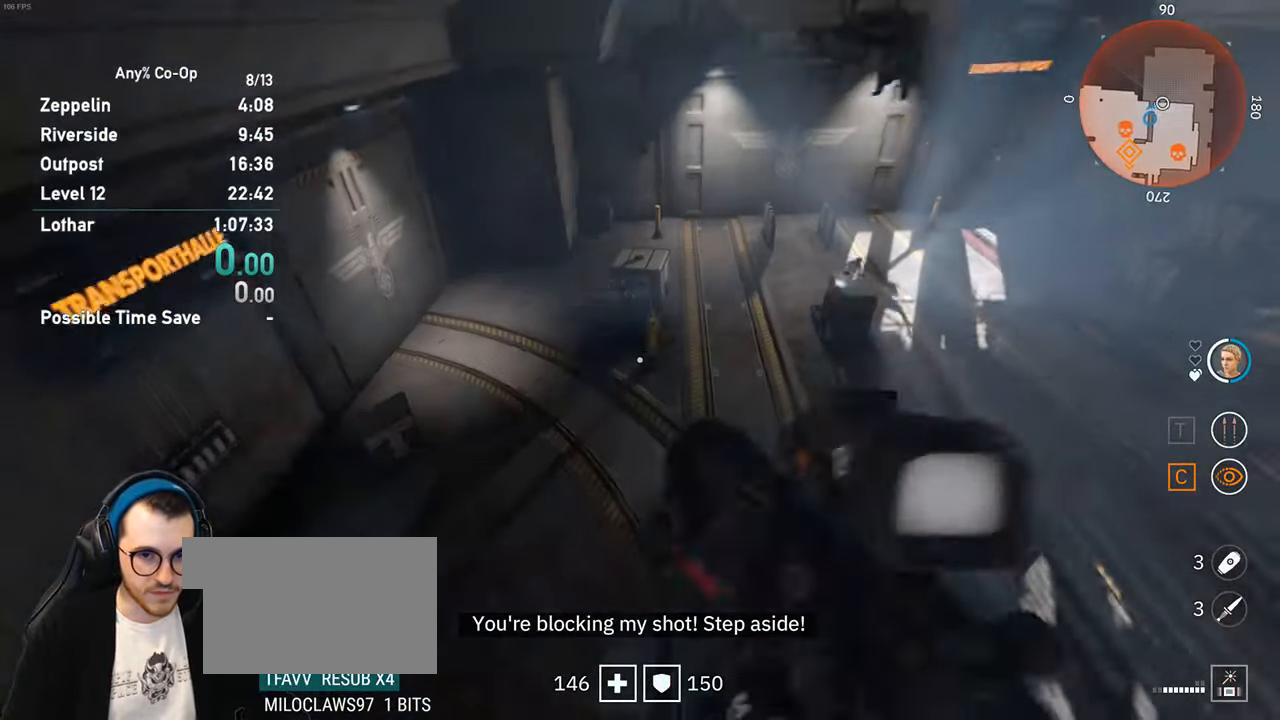
Gameplay with keyboard and mouse; each line is a JSON object with the keys and mouse buttons held at the frame after it. "events" lists presses ("down") and releases ("up") of "1", "2", "3", "4", "5", "a", "alt", "c", "ctrl", "d", "e", "f", "q", "r", "s", "shift", "space", "tab", "v", "w", "x", "z", "mouse_left", "mouse_middle", "mouse_right", "mouse_mb4", "mouse_mb5", "mouse_wheel_up" and "mouse_wheel_down" between this image and that frame as [ms after this image, input, new state], when the widget could be followed in between. "mouse_left", "mouse_middle", "mouse_right", "mouse_mb4", "mouse_mb5", "mouse_wheel_up", "mouse_wheel_down" = the "left", "middle", "right", "mb4", "mb5", "wheel_up", "wheel_down" buttons of the "mouse" list. No other keys are recorded. Not read: mouse_move.
{"keys": ["a", "w"], "mouse": [], "events": [[150, "a", "up"], [384, "a", "down"]]}
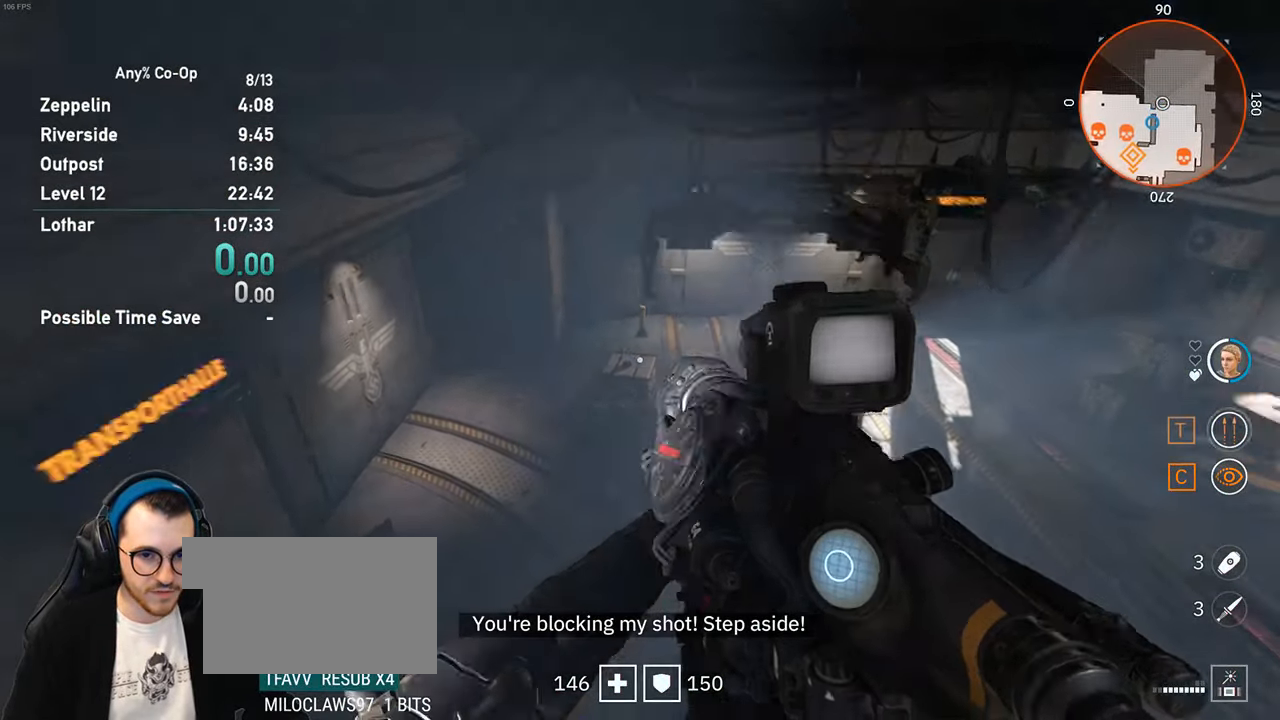
{"keys": ["d"], "mouse": [], "events": [[84, "w", "up"], [117, "a", "up"], [117, "d", "down"]]}
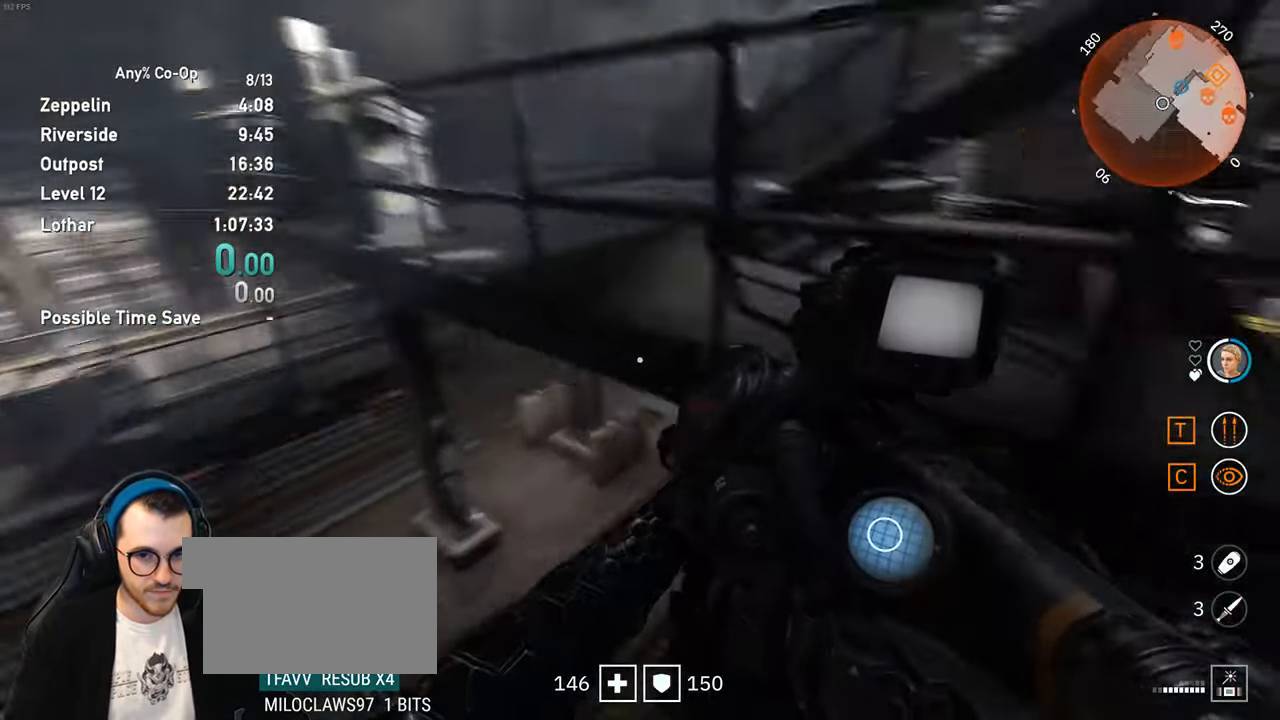
{"keys": ["shift", "w"], "mouse": [], "events": [[50, "w", "down"], [134, "d", "up"], [134, "shift", "down"]]}
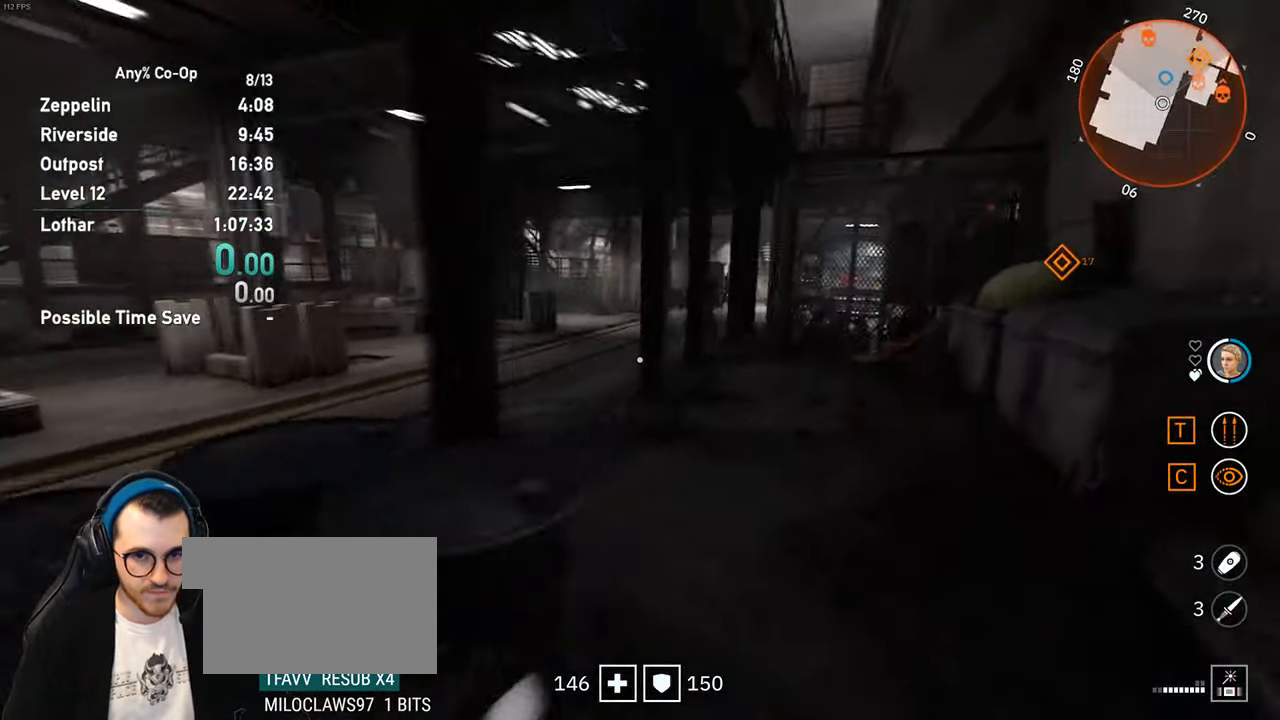
{"keys": ["shift", "w"], "mouse": [], "events": []}
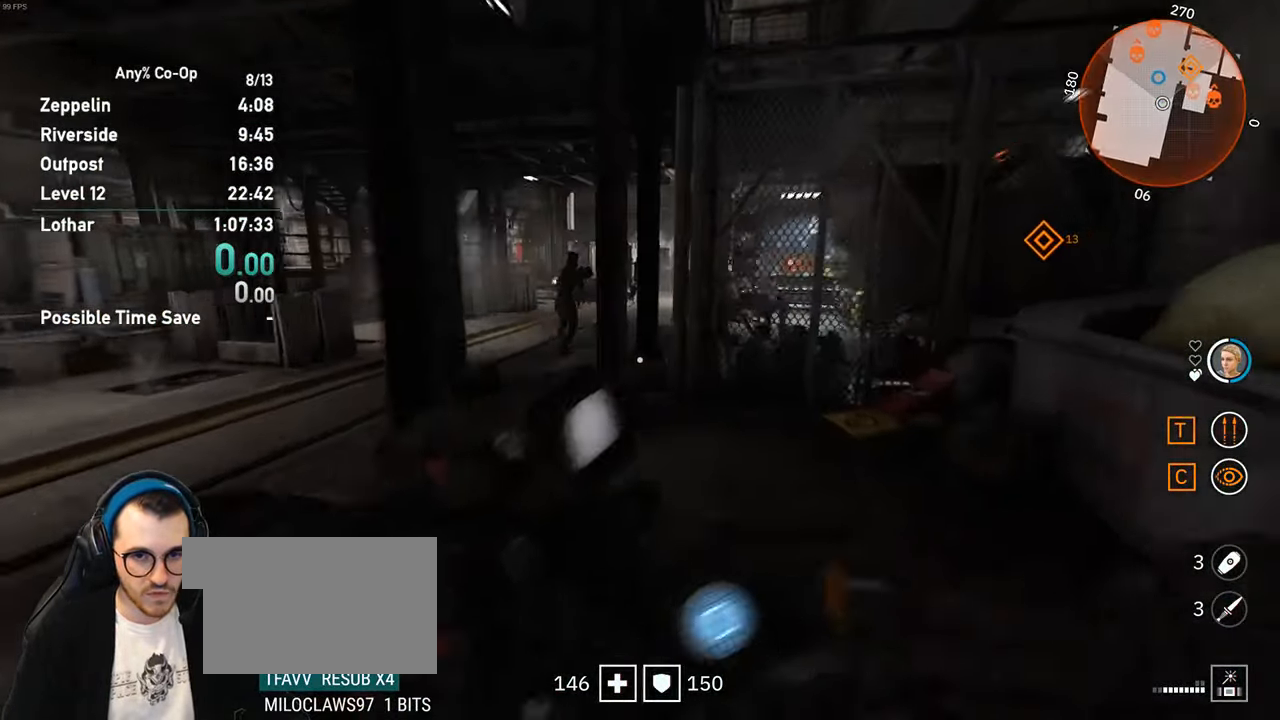
{"keys": ["shift", "w"], "mouse": [], "events": []}
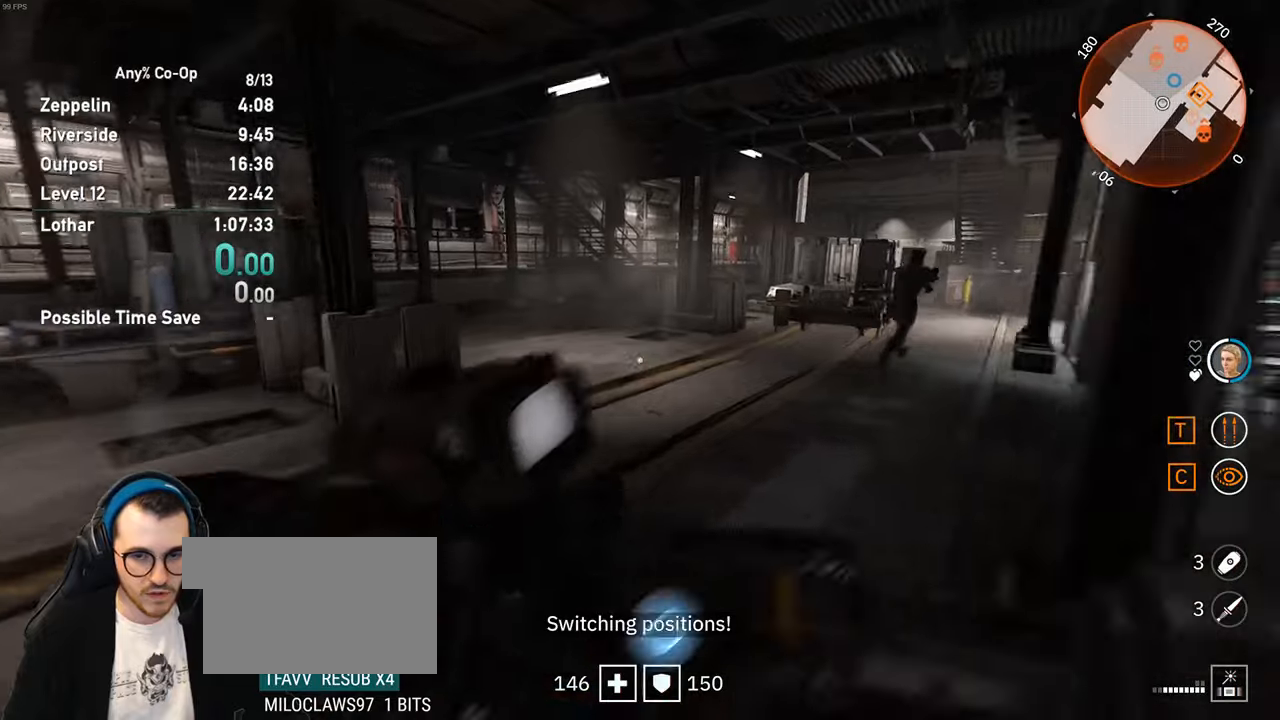
{"keys": ["shift", "w"], "mouse": [], "events": []}
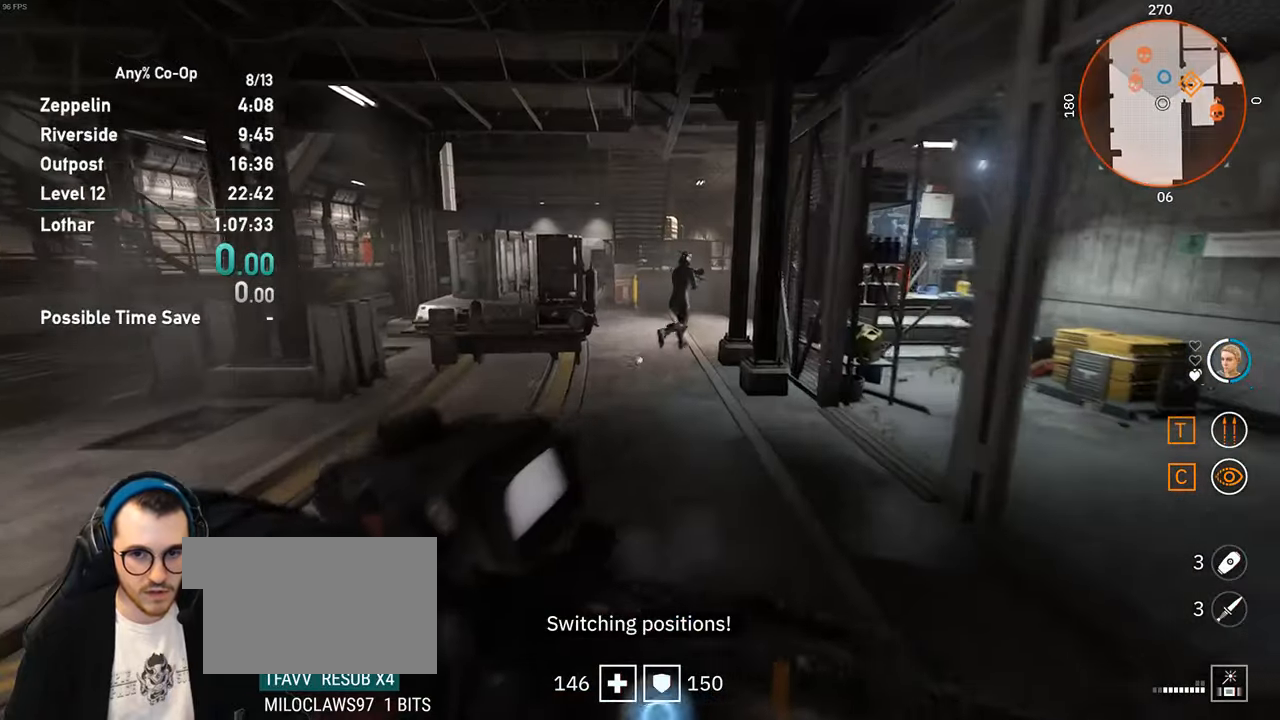
{"keys": ["shift", "w"], "mouse": [], "events": []}
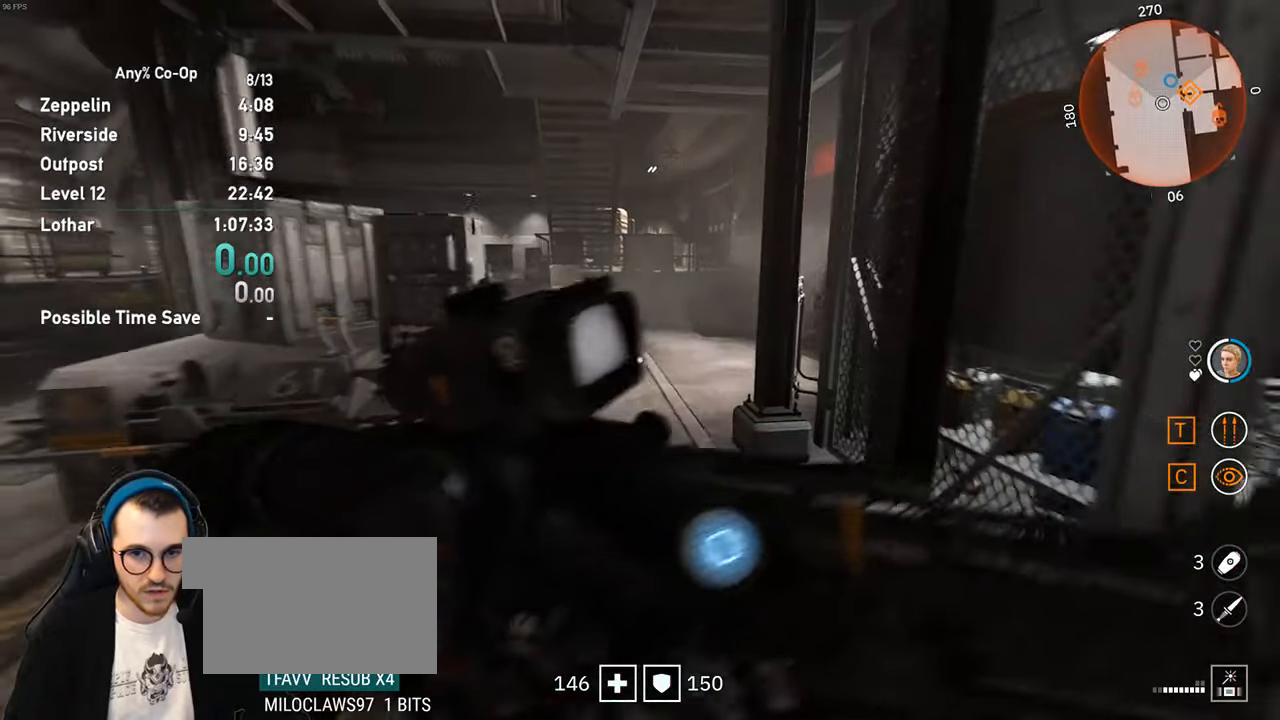
{"keys": ["shift", "w"], "mouse": [], "events": []}
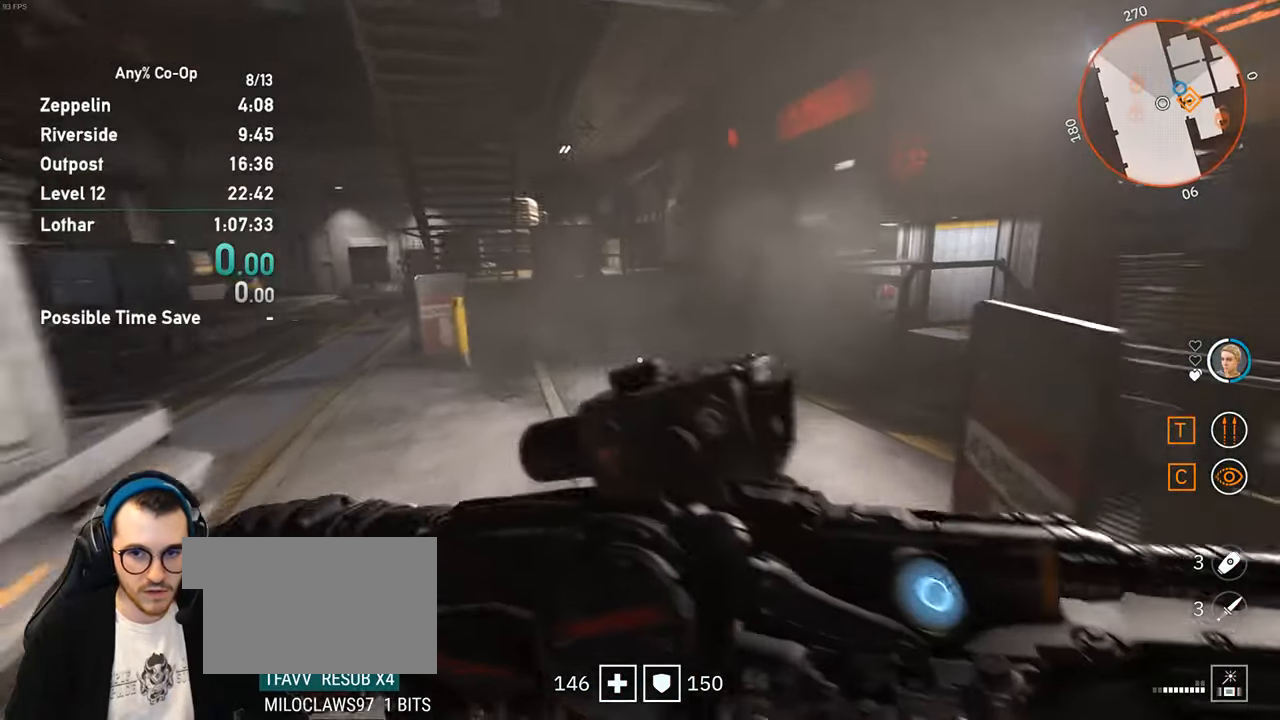
{"keys": ["shift", "w"], "mouse": [], "events": []}
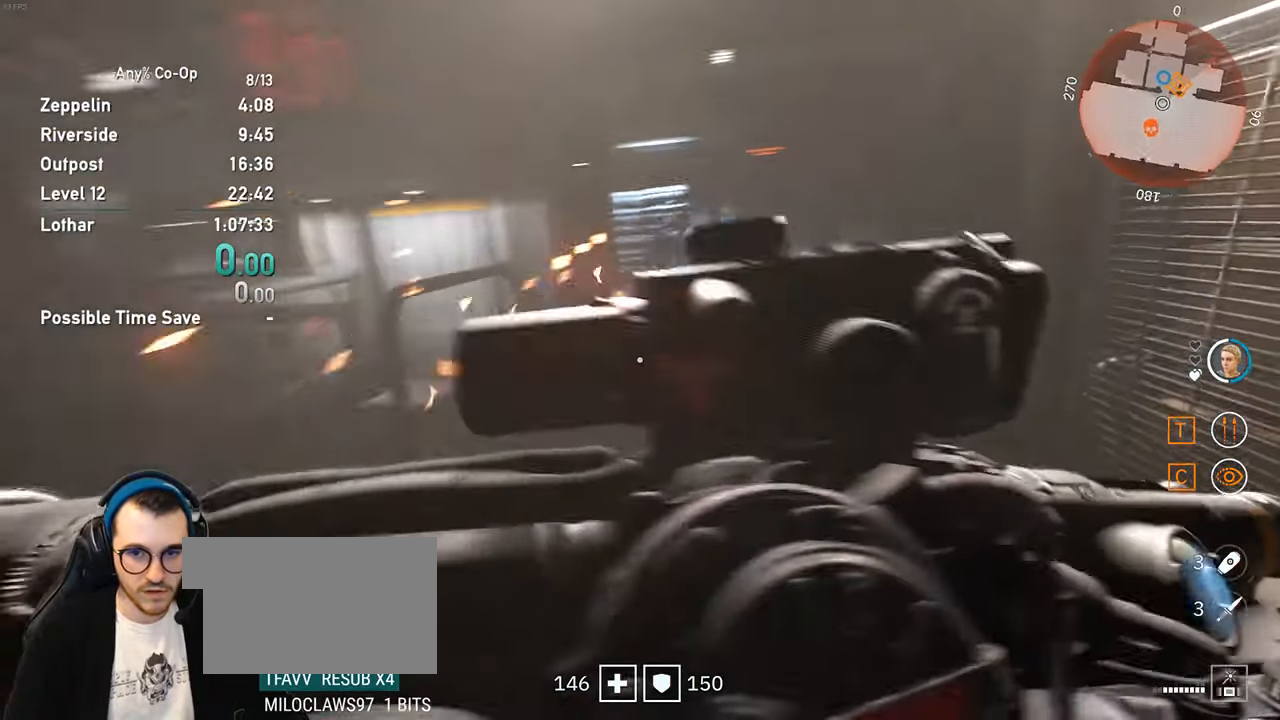
{"keys": ["shift", "w"], "mouse": [], "events": []}
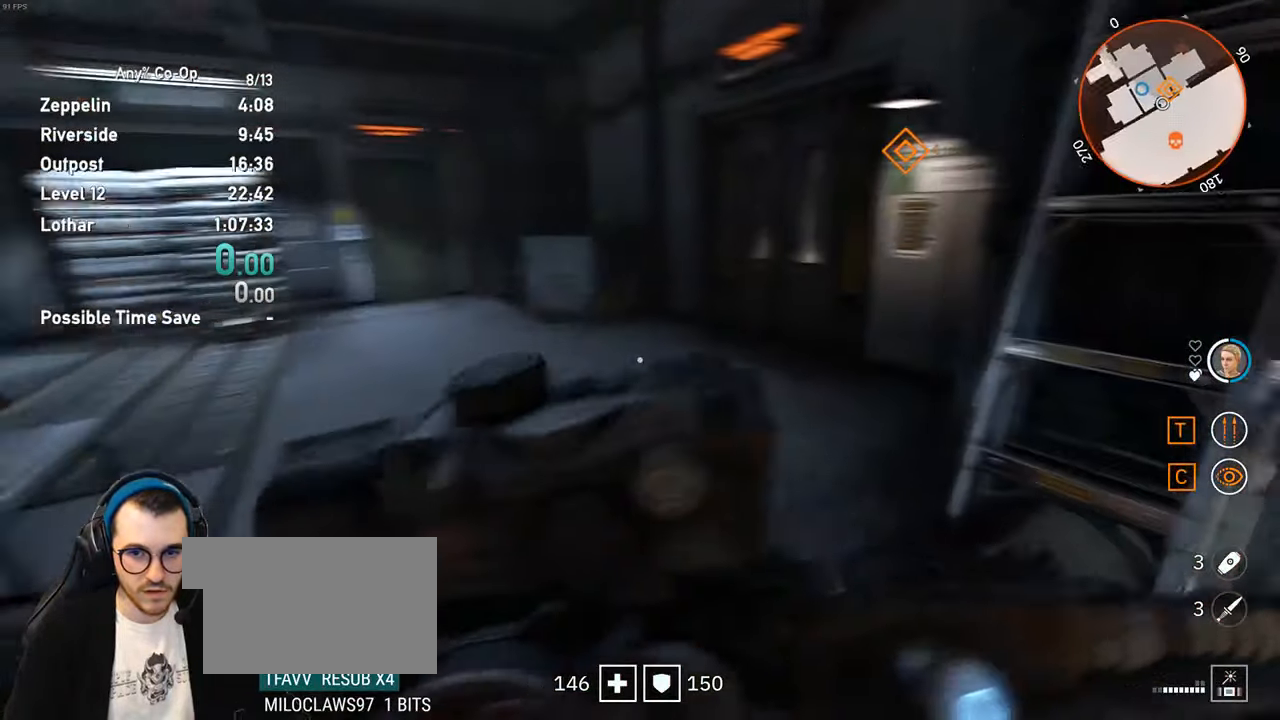
{"keys": ["w"], "mouse": ["wheel_up"], "events": [[500, "mouse_wheel_up", "down"], [500, "shift", "up"]]}
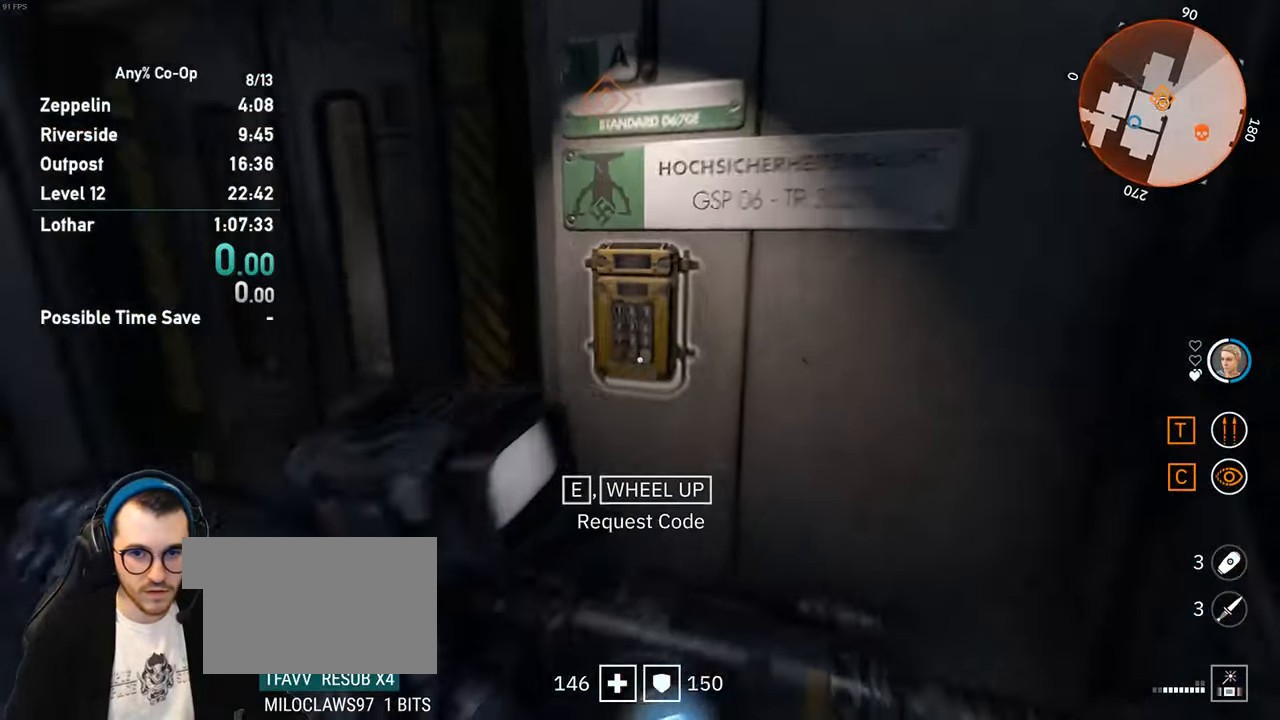
{"keys": [], "mouse": [], "events": [[50, "w", "up"], [100, "mouse_wheel_up", "up"]]}
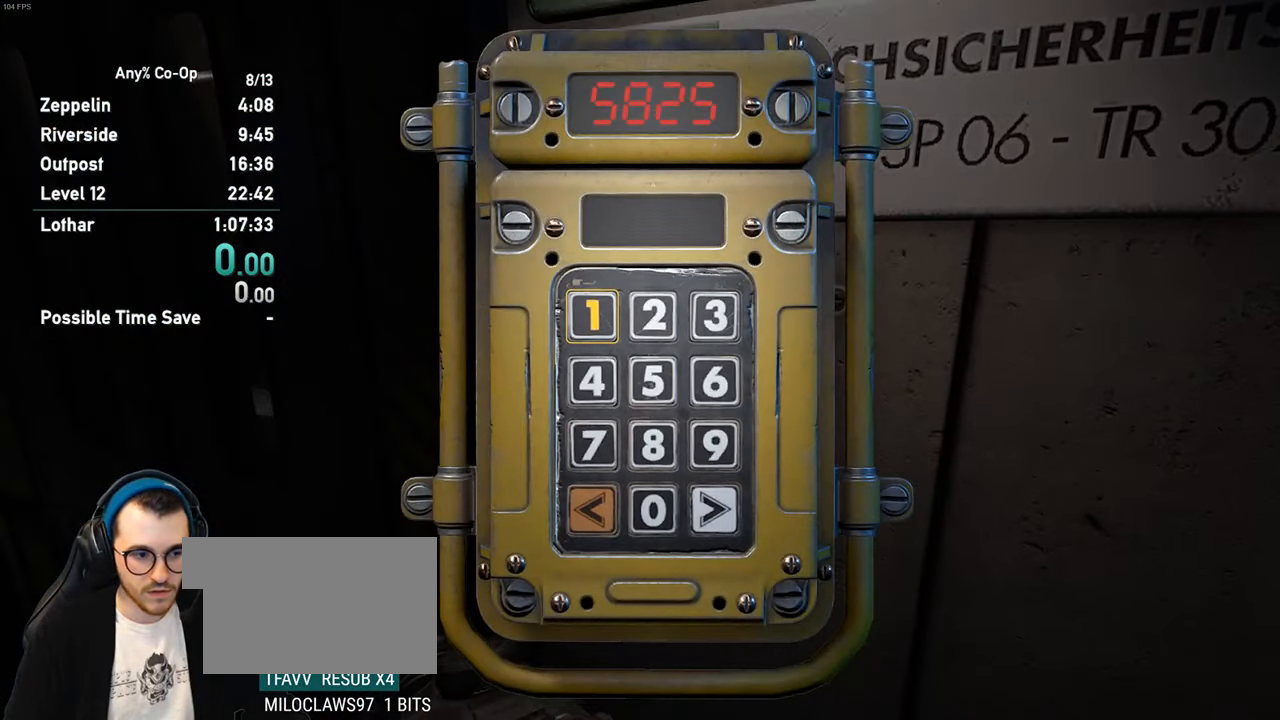
{"keys": [], "mouse": [], "events": []}
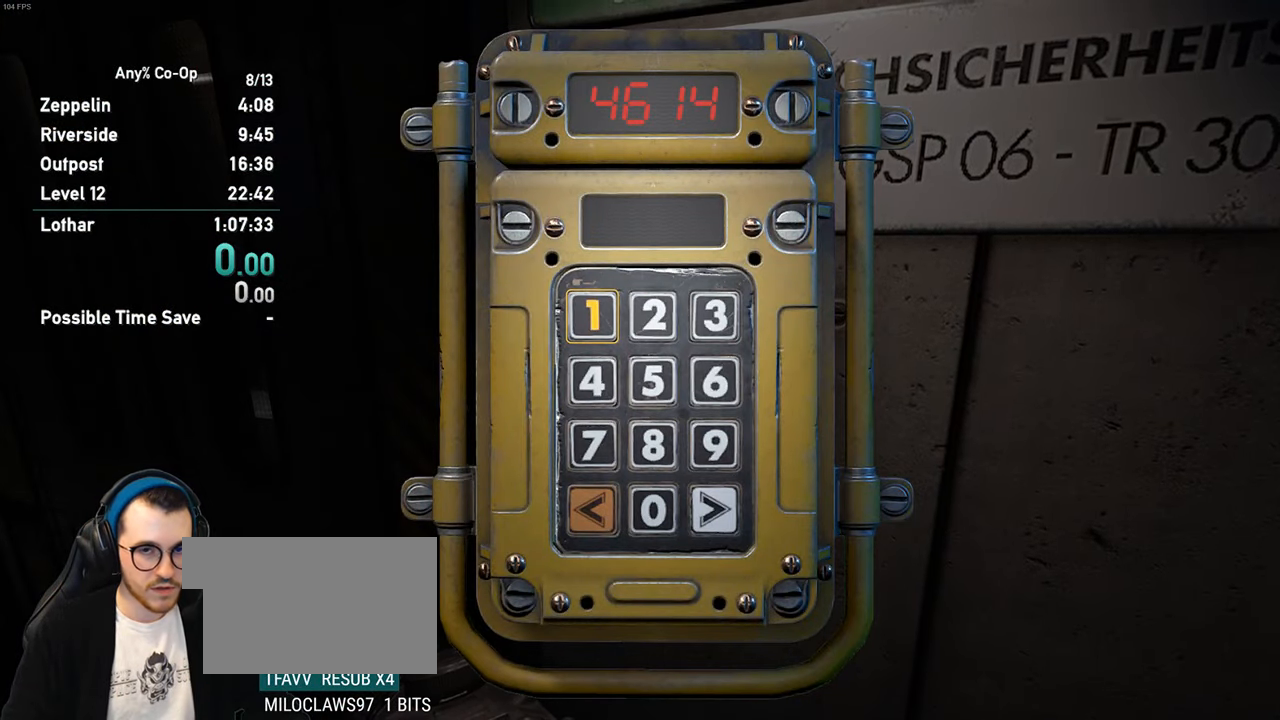
{"keys": [], "mouse": [], "events": []}
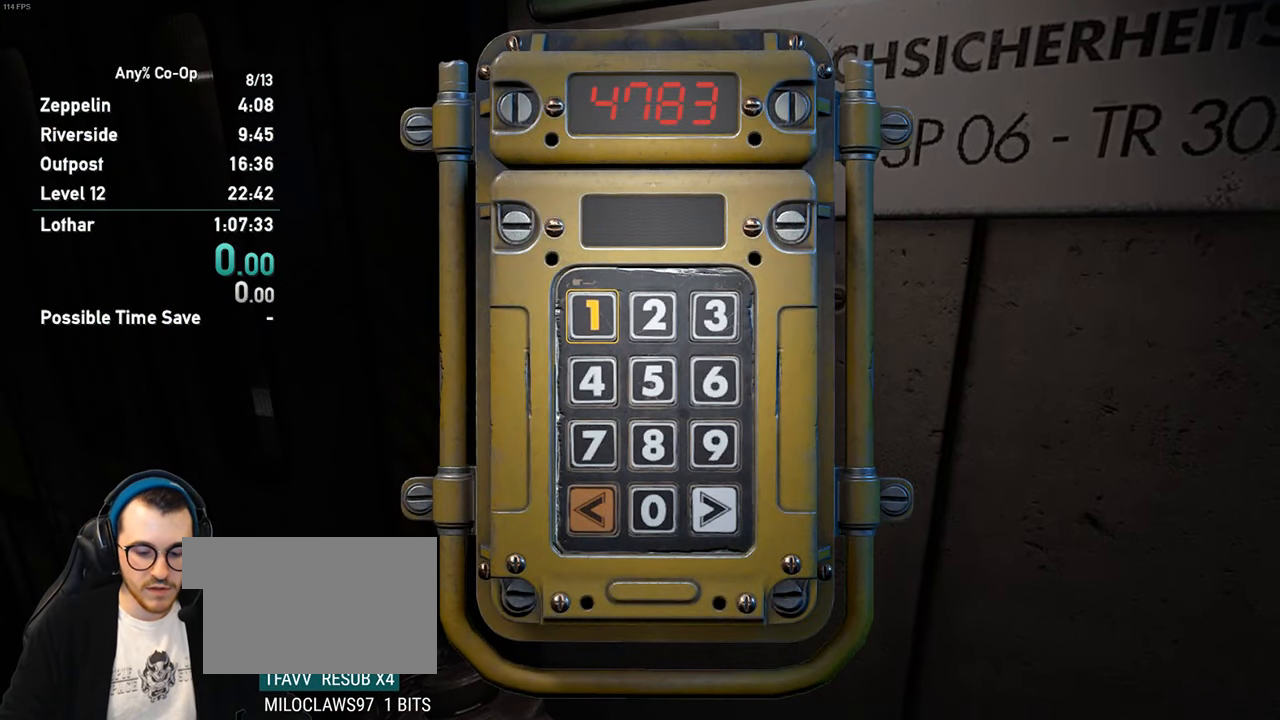
{"keys": [], "mouse": [], "events": []}
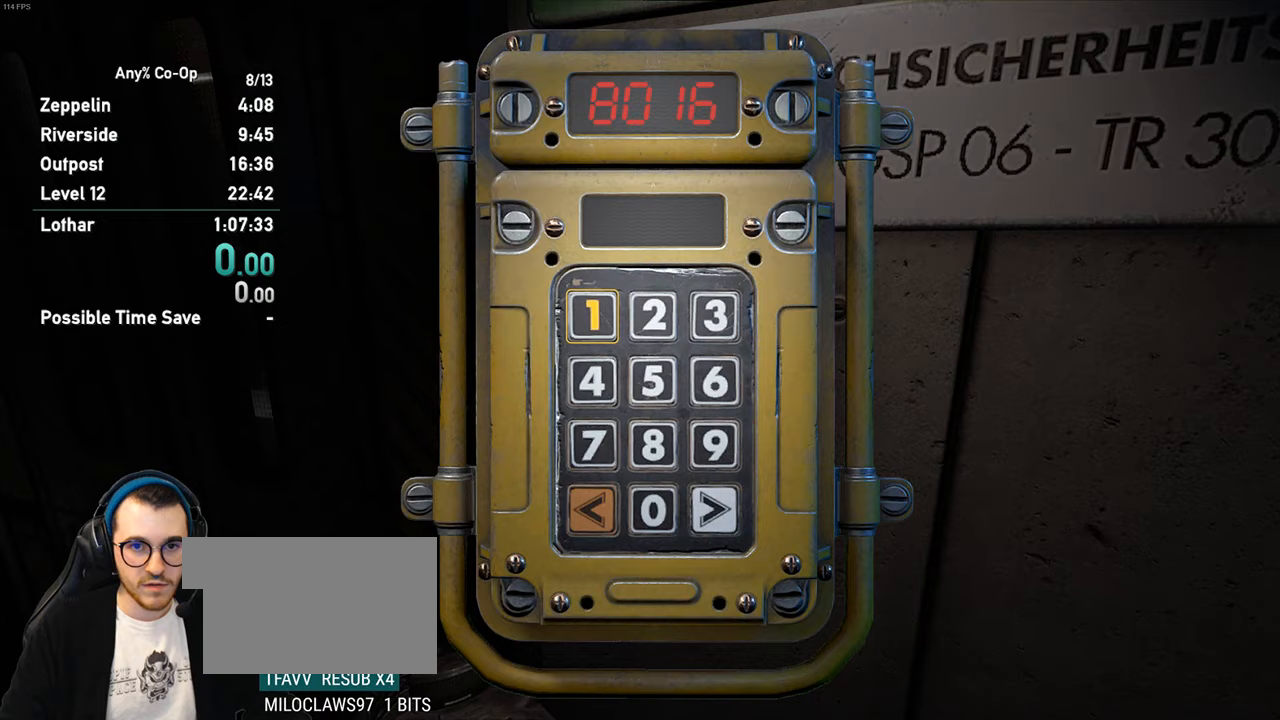
{"keys": [], "mouse": [], "events": []}
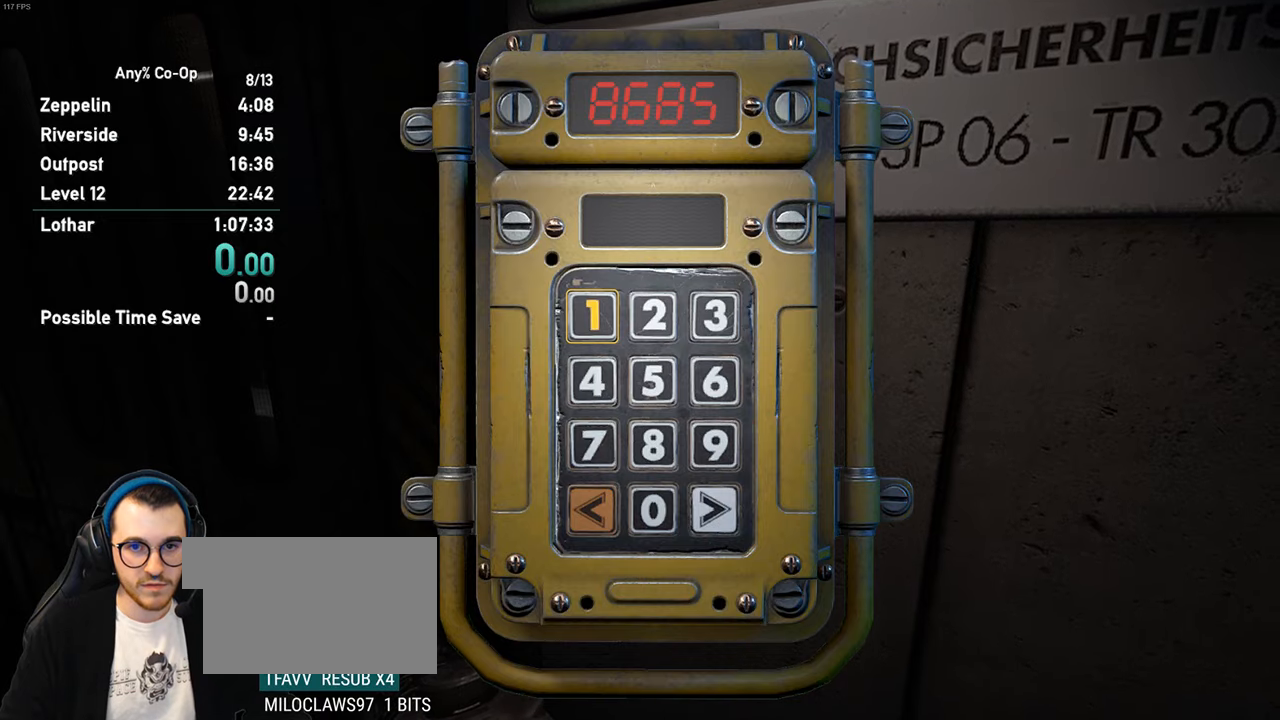
{"keys": [], "mouse": [], "events": []}
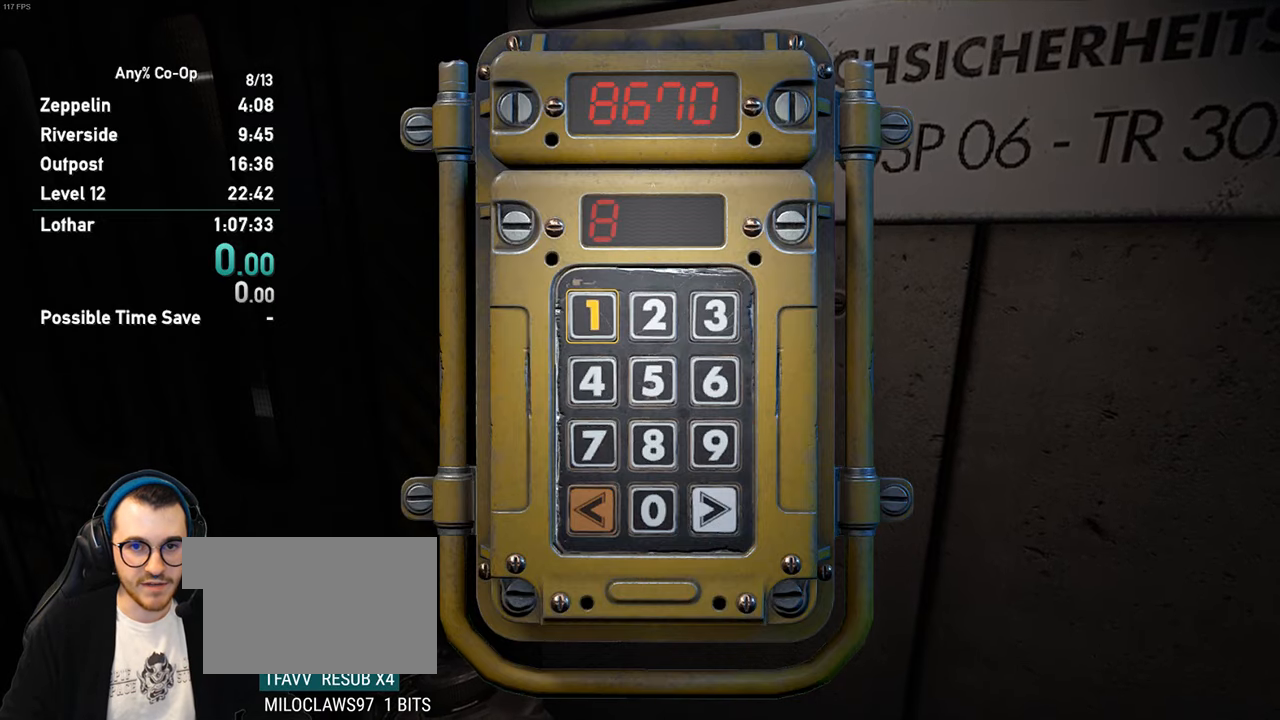
{"keys": [], "mouse": [], "events": []}
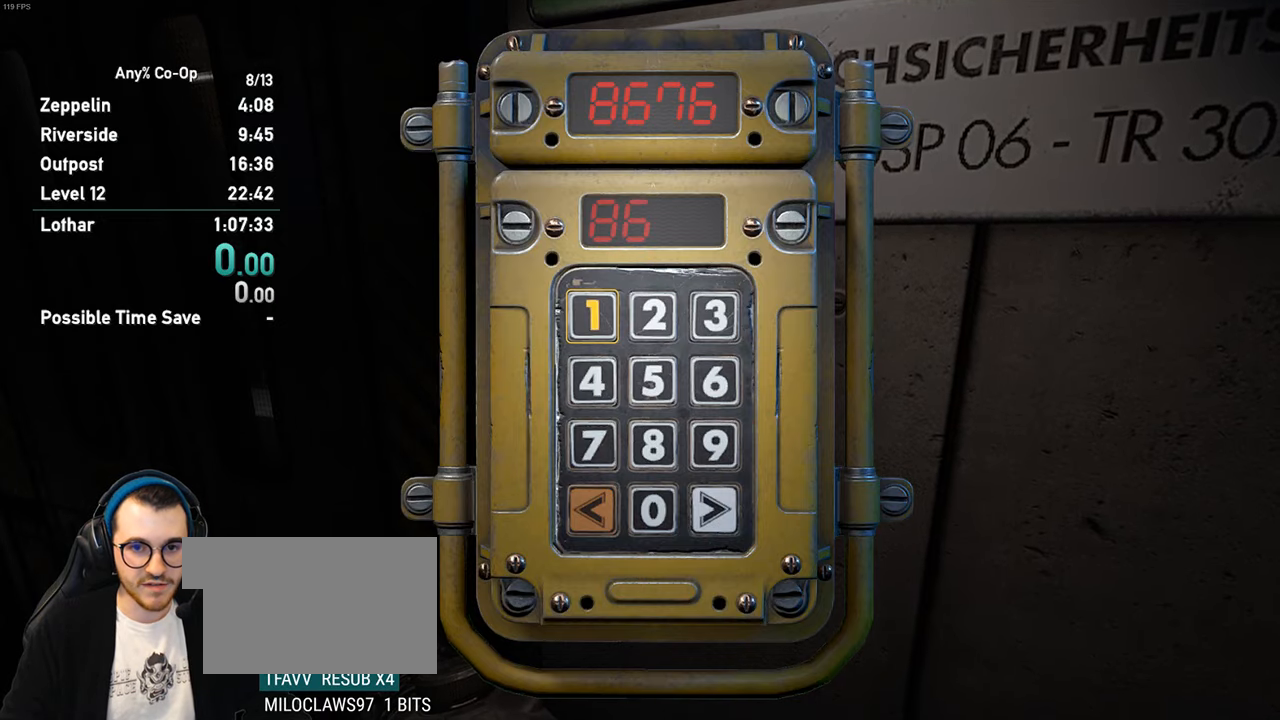
{"keys": [], "mouse": [], "events": []}
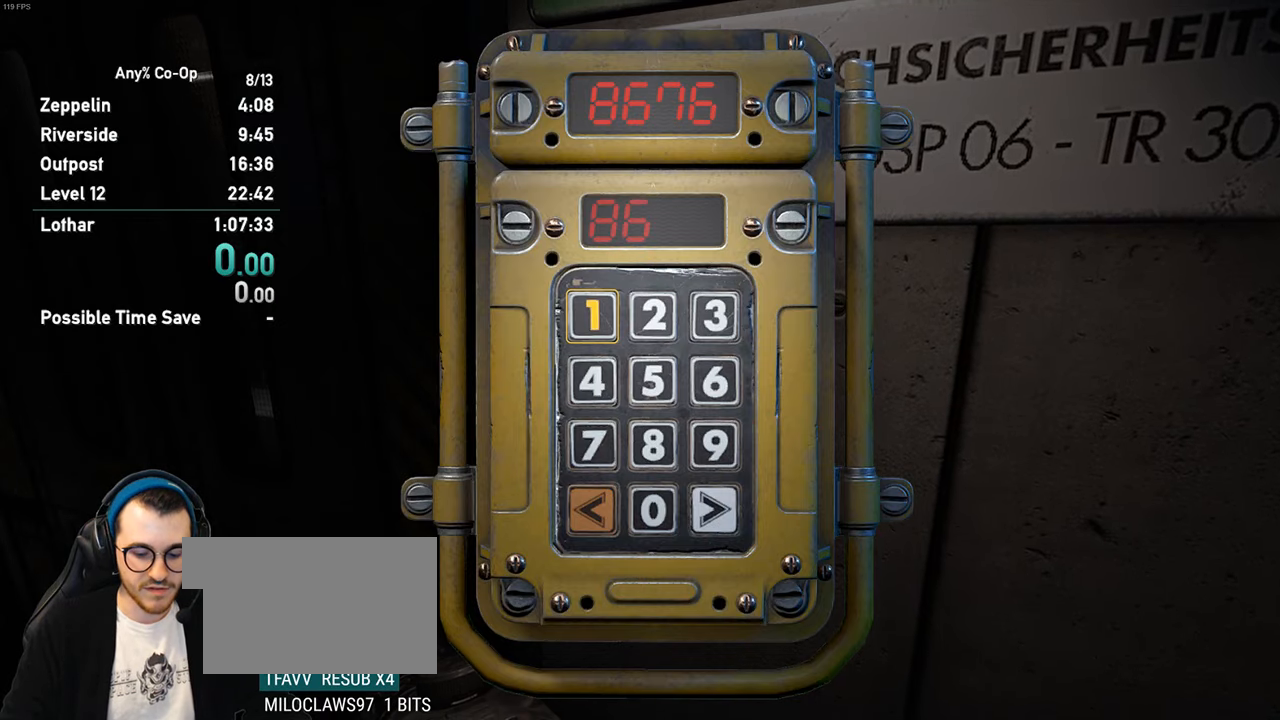
{"keys": [], "mouse": [], "events": []}
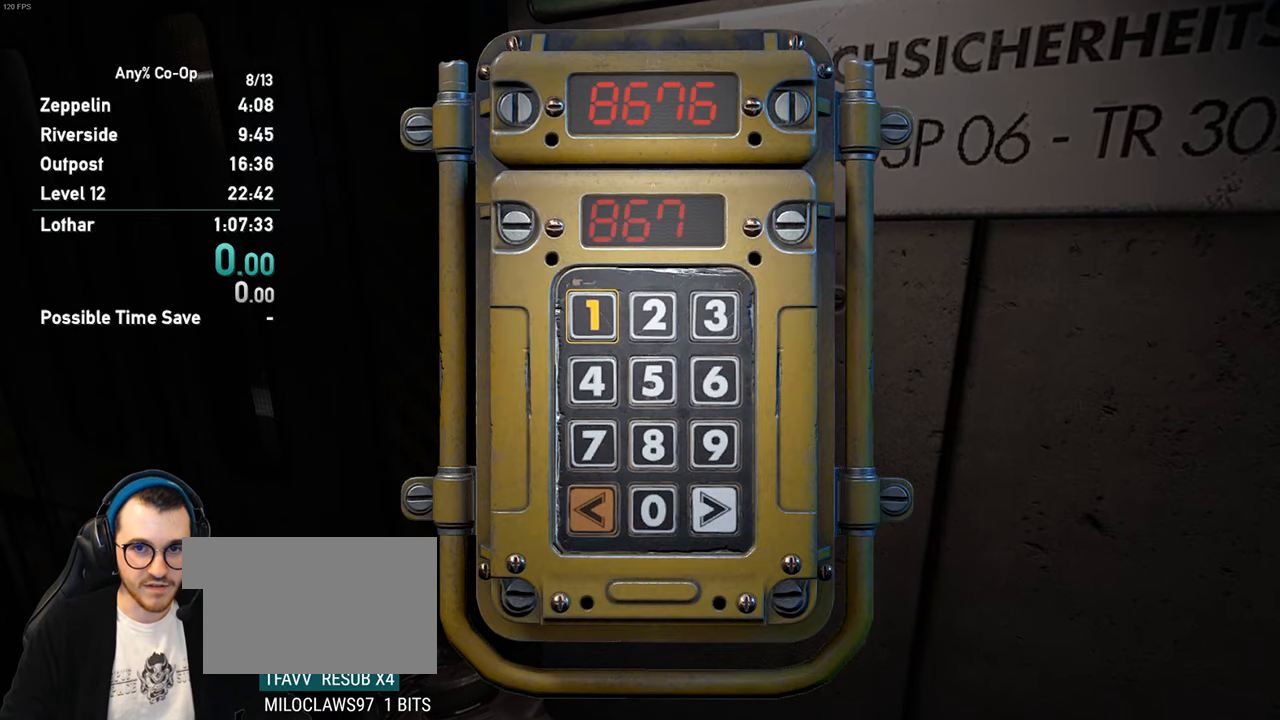
{"keys": [], "mouse": [], "events": []}
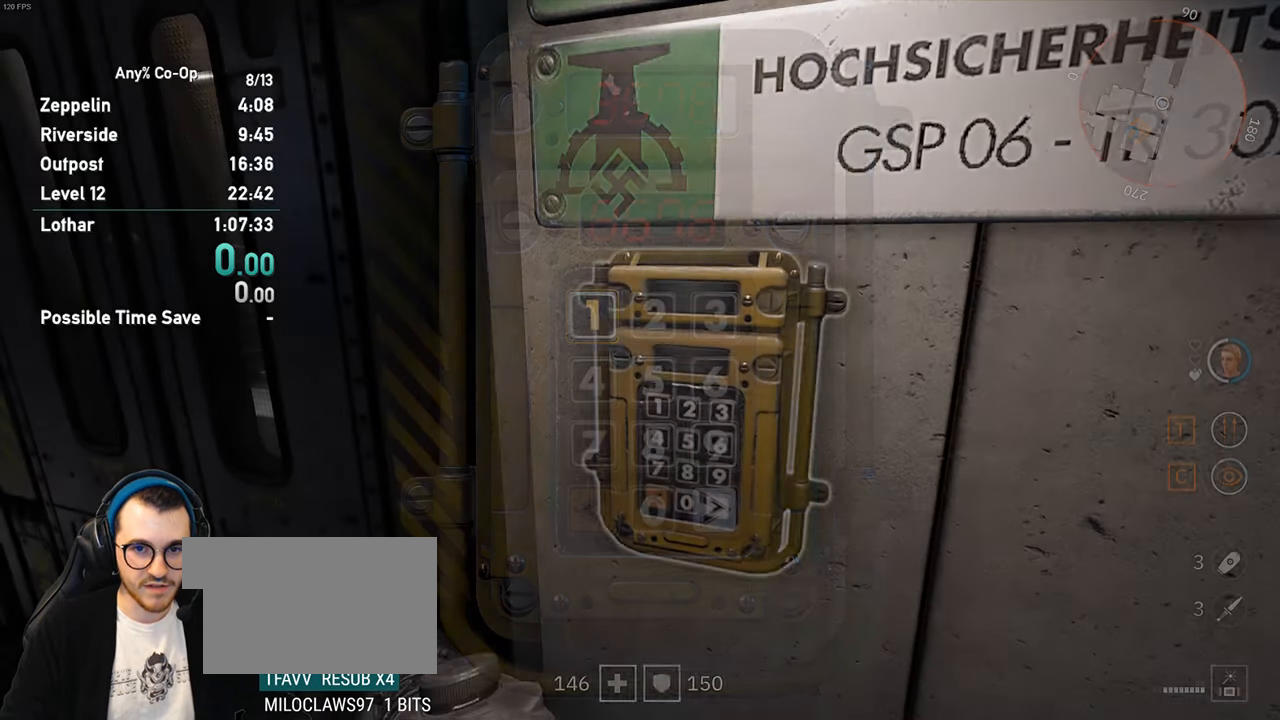
{"keys": ["a"], "mouse": [], "events": [[300, "a", "down"]]}
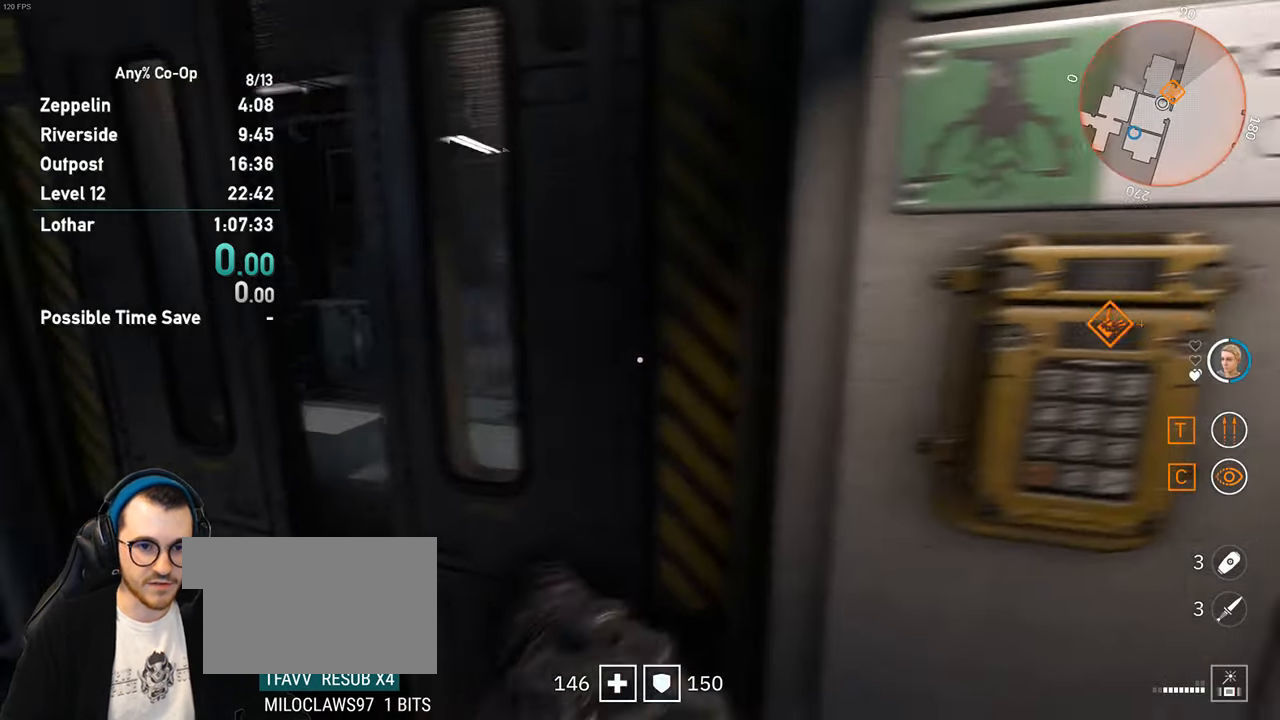
{"keys": ["shift", "w"], "mouse": [], "events": [[117, "a", "up"], [117, "w", "down"], [217, "shift", "down"]]}
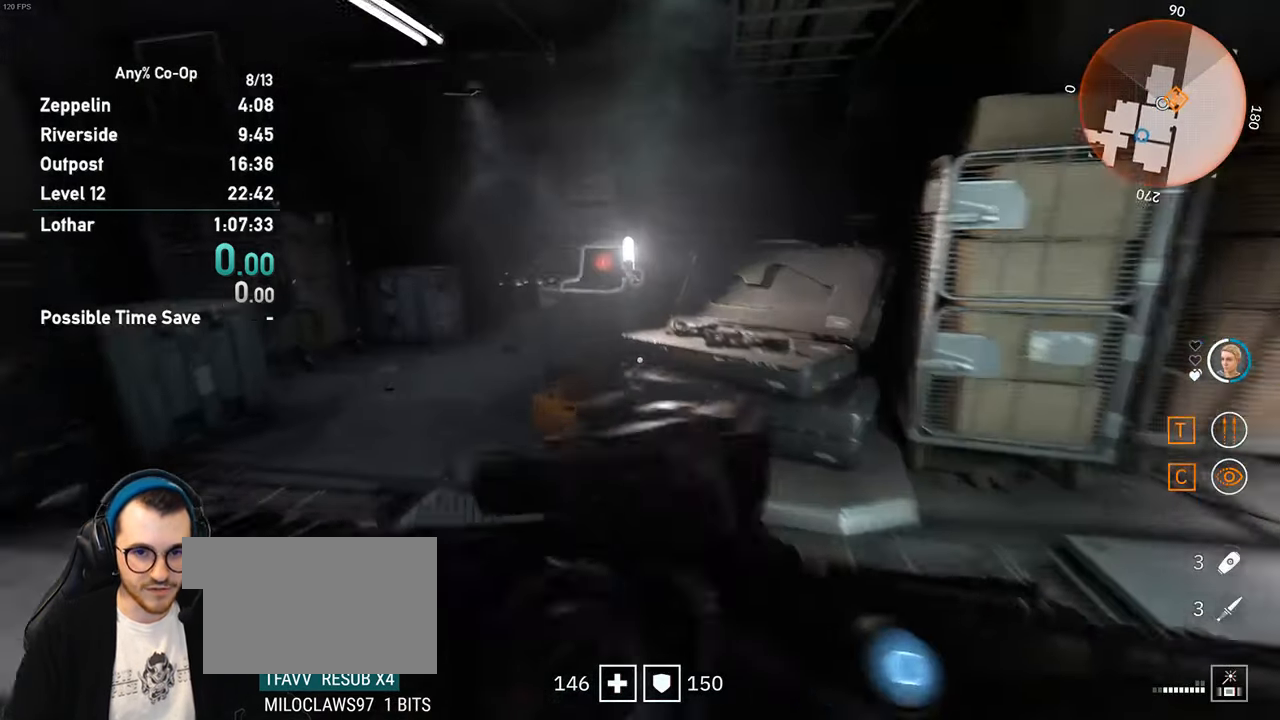
{"keys": ["a"], "mouse": [], "events": [[133, "shift", "up"], [133, "w", "up"], [183, "mouse_wheel_up", "down"], [283, "mouse_wheel_up", "up"], [467, "a", "down"]]}